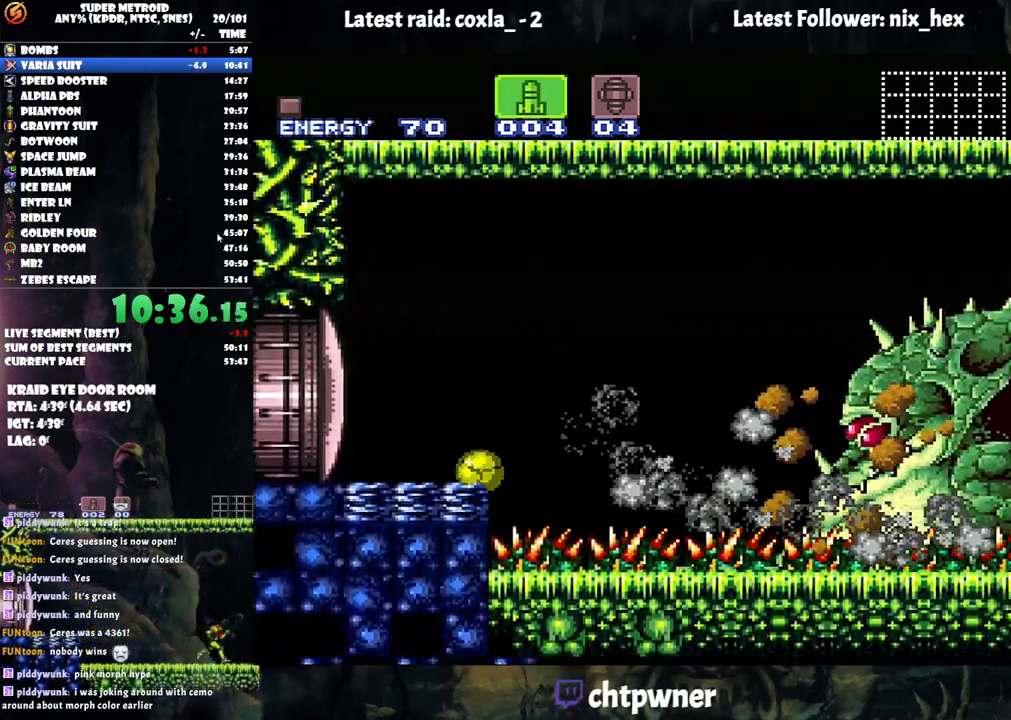
Gameplay with a controller (Nintendo layout); each line is a JSON object with the inputs held at the frame after it. "events" lists button and stick changes between this image and that frame as [ms after this image, input, new state], when the widget could be followed in between. Not read: L3 R3.
{"buttons": [], "events": []}
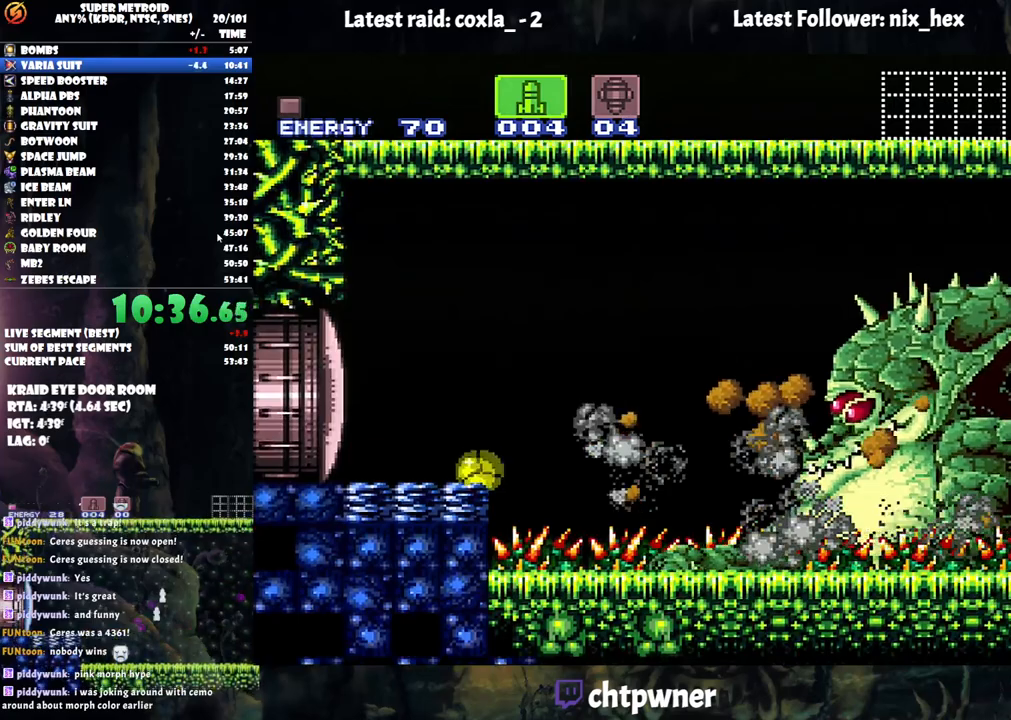
{"buttons": [], "events": []}
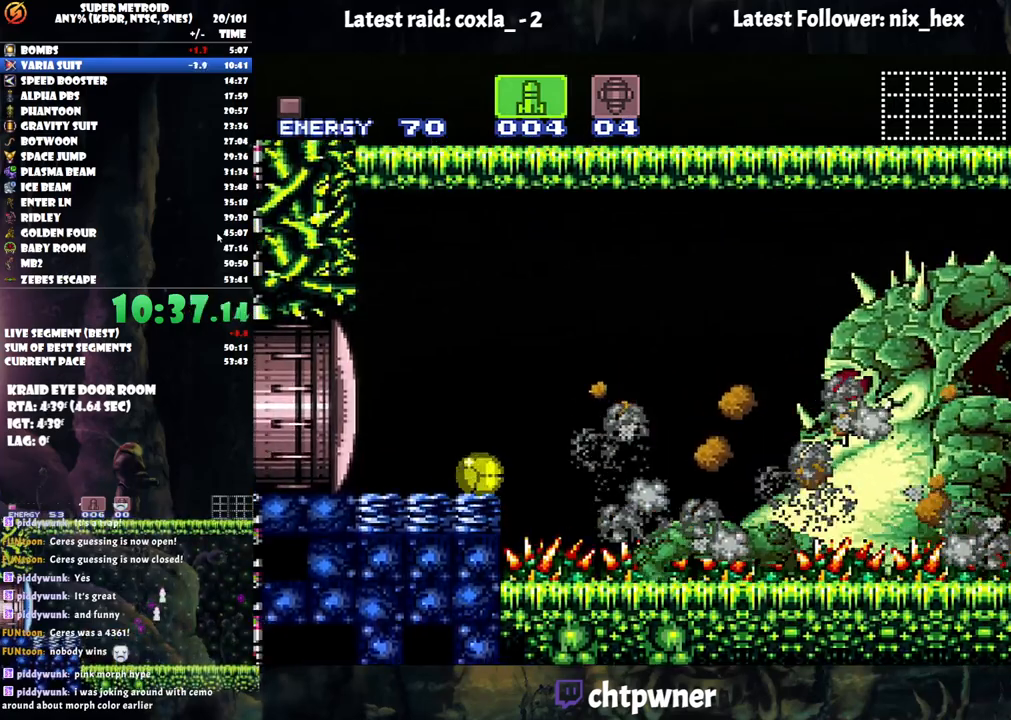
{"buttons": [], "events": [[283, "DPAD_UP", "down"], [417, "DPAD_UP", "up"]]}
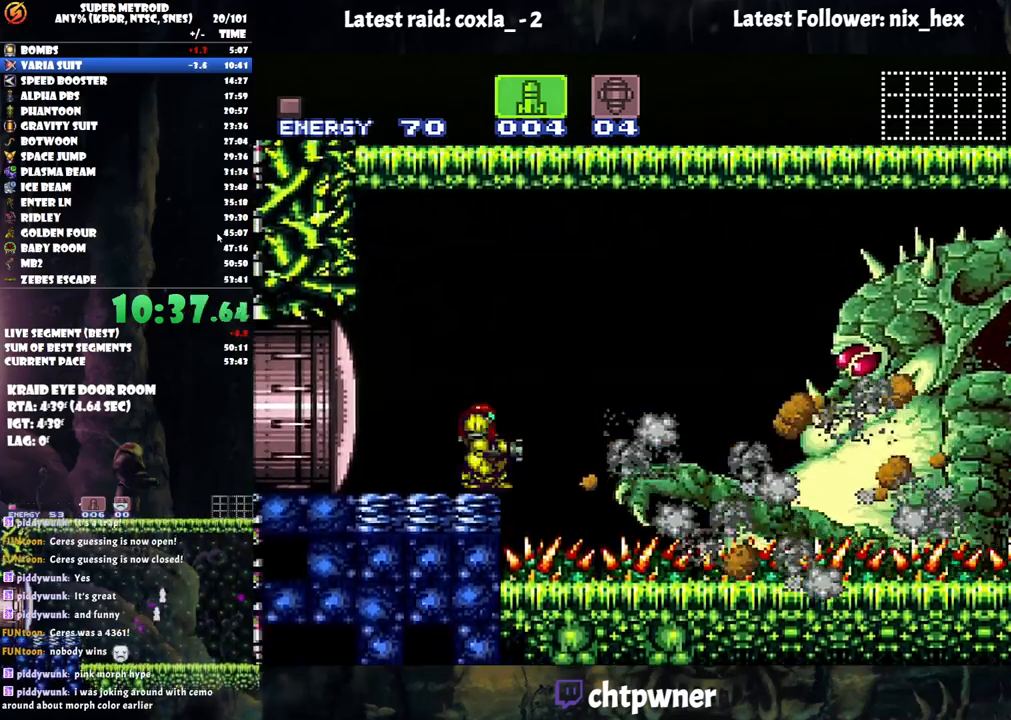
{"buttons": [], "events": [[33, "DPAD_UP", "down"], [233, "DPAD_UP", "up"], [317, "DPAD_UP", "down"], [483, "DPAD_UP", "up"]]}
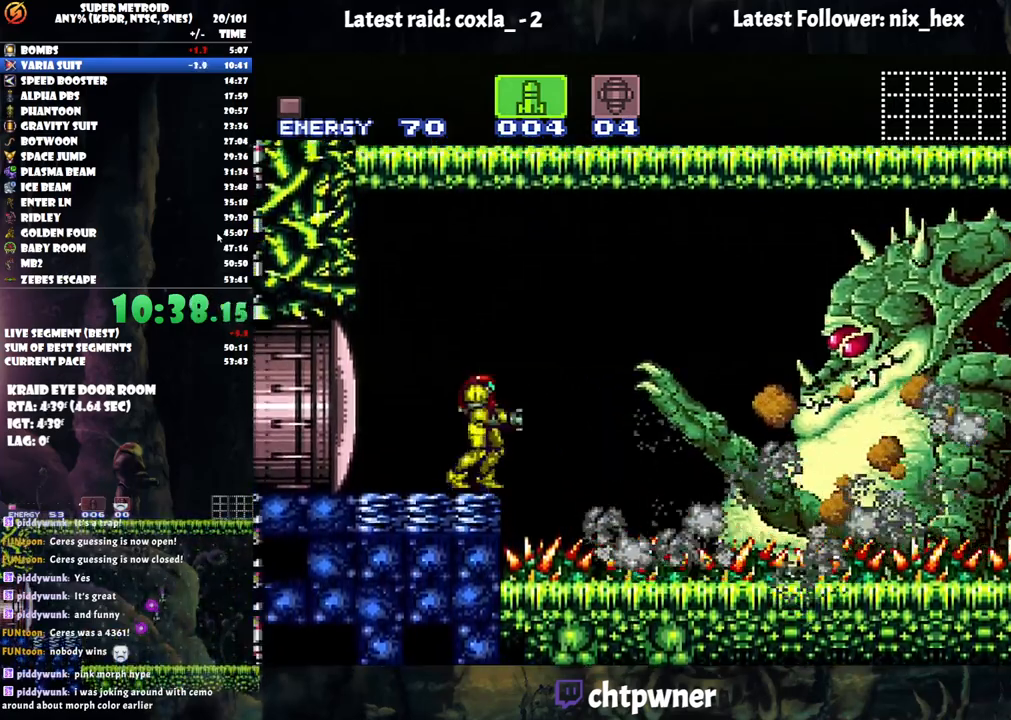
{"buttons": [], "events": []}
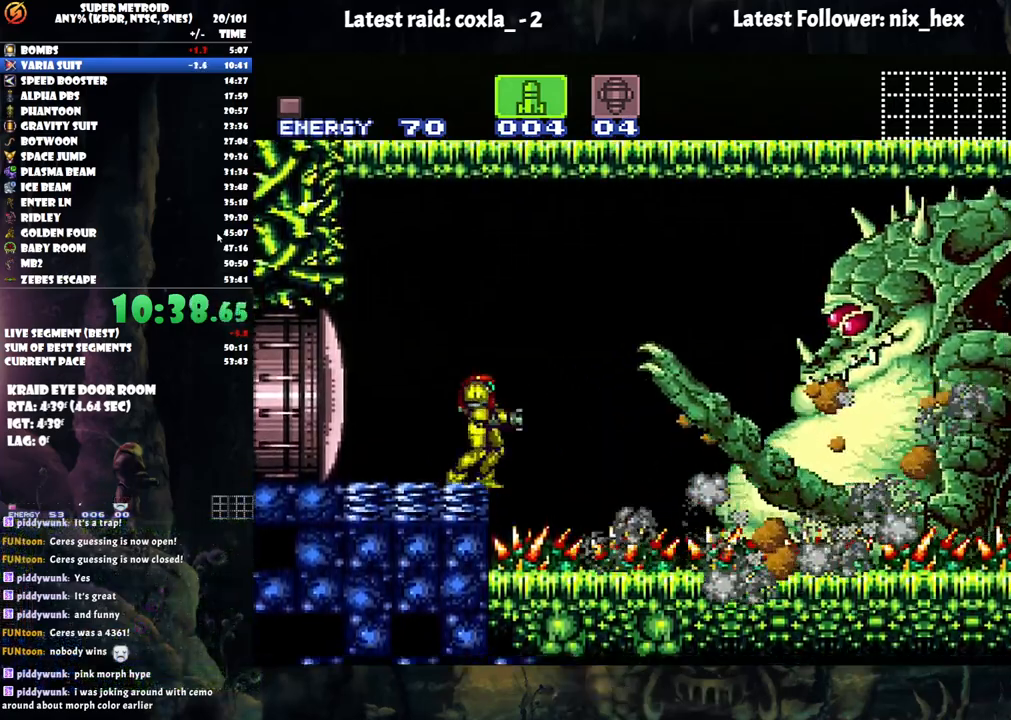
{"buttons": ["B"], "events": [[417, "B", "down"]]}
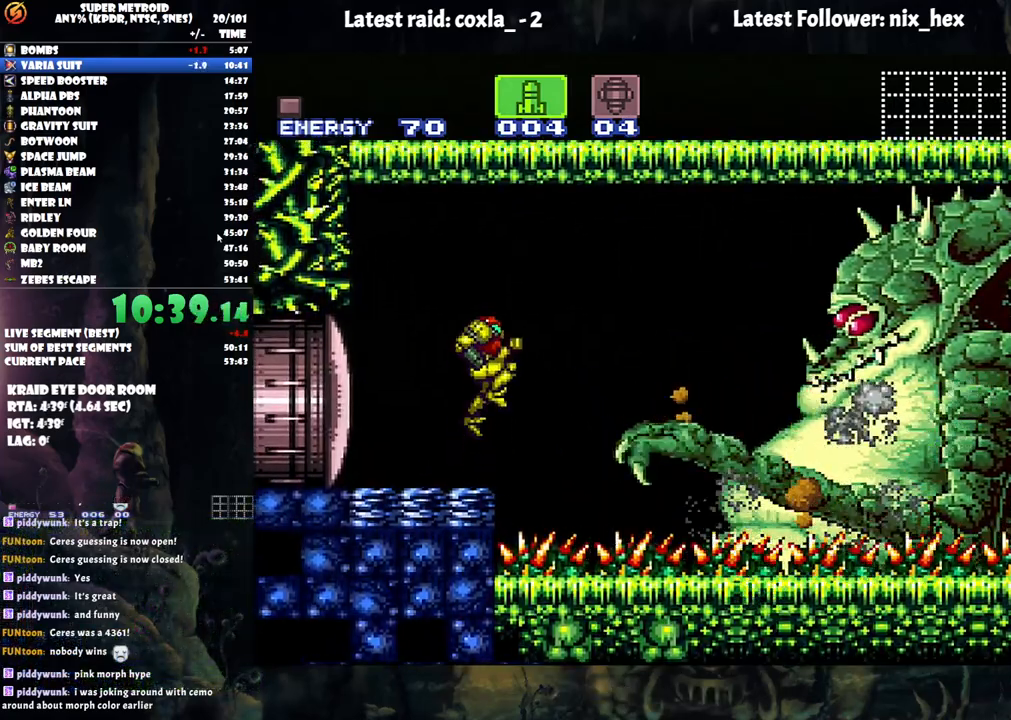
{"buttons": [], "events": [[67, "B", "up"], [217, "Y", "down"], [317, "Y", "up"], [383, "Y", "down"], [467, "Y", "up"]]}
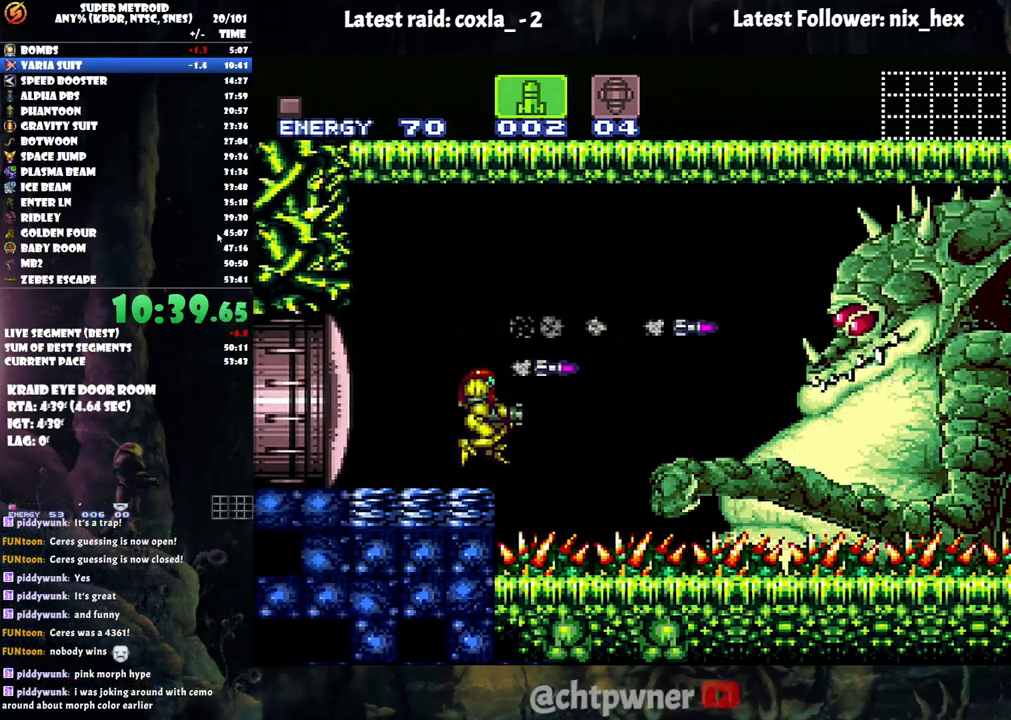
{"buttons": ["B", "Y"], "events": [[50, "X", "down"], [167, "X", "up"], [333, "B", "down"], [467, "Y", "down"]]}
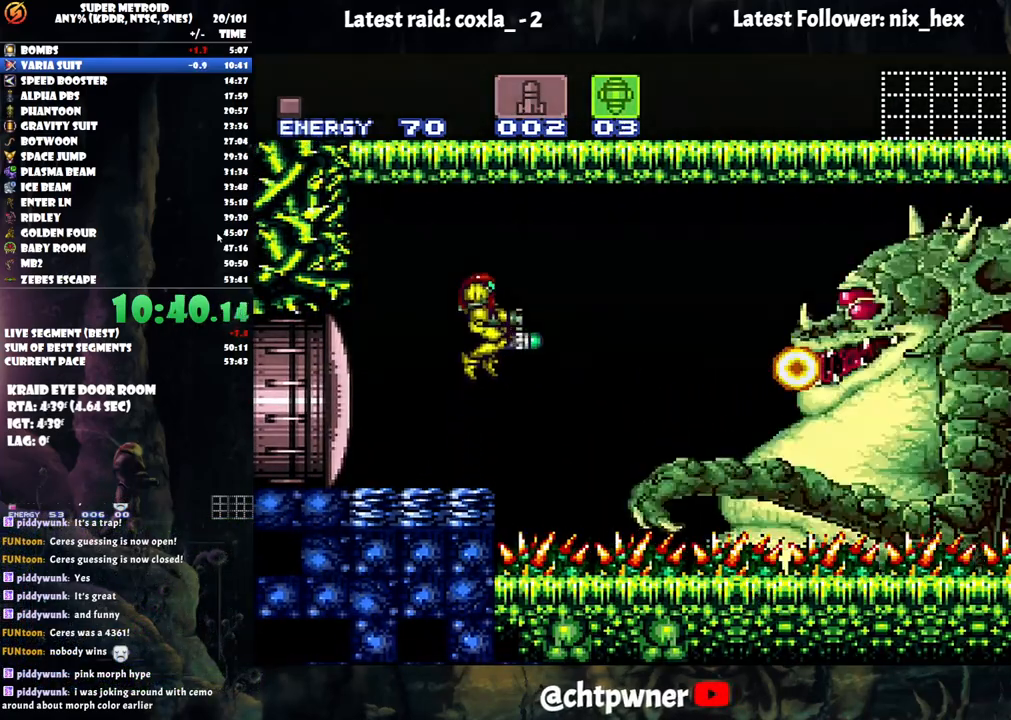
{"buttons": ["Y"], "events": [[100, "B", "up"], [117, "Y", "up"], [400, "Y", "down"]]}
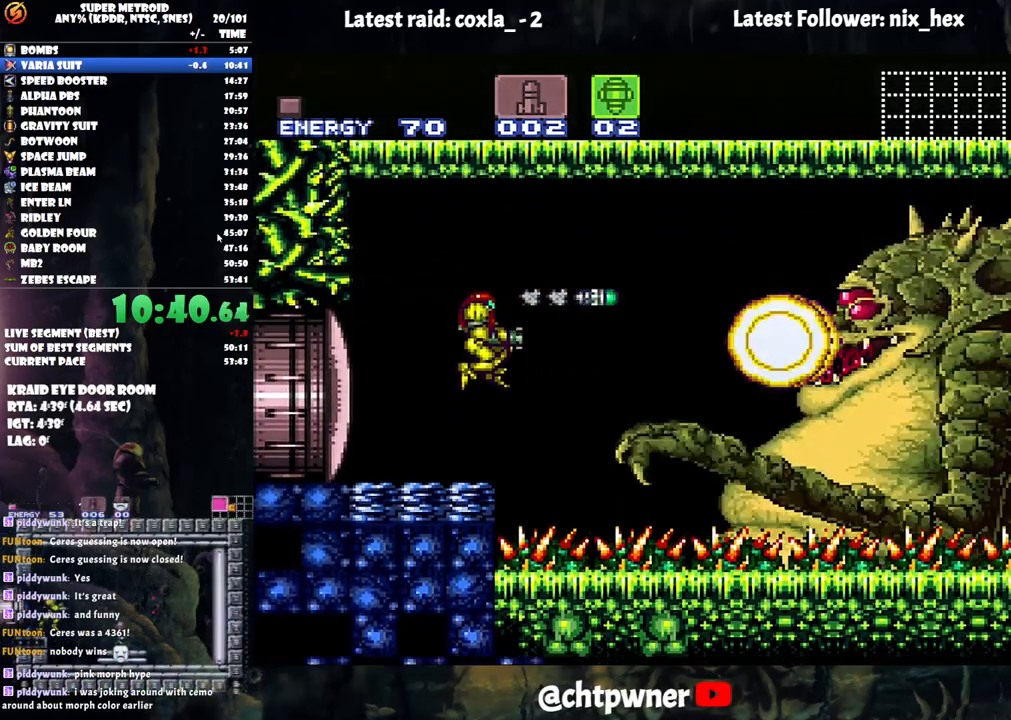
{"buttons": [], "events": [[133, "Y", "up"]]}
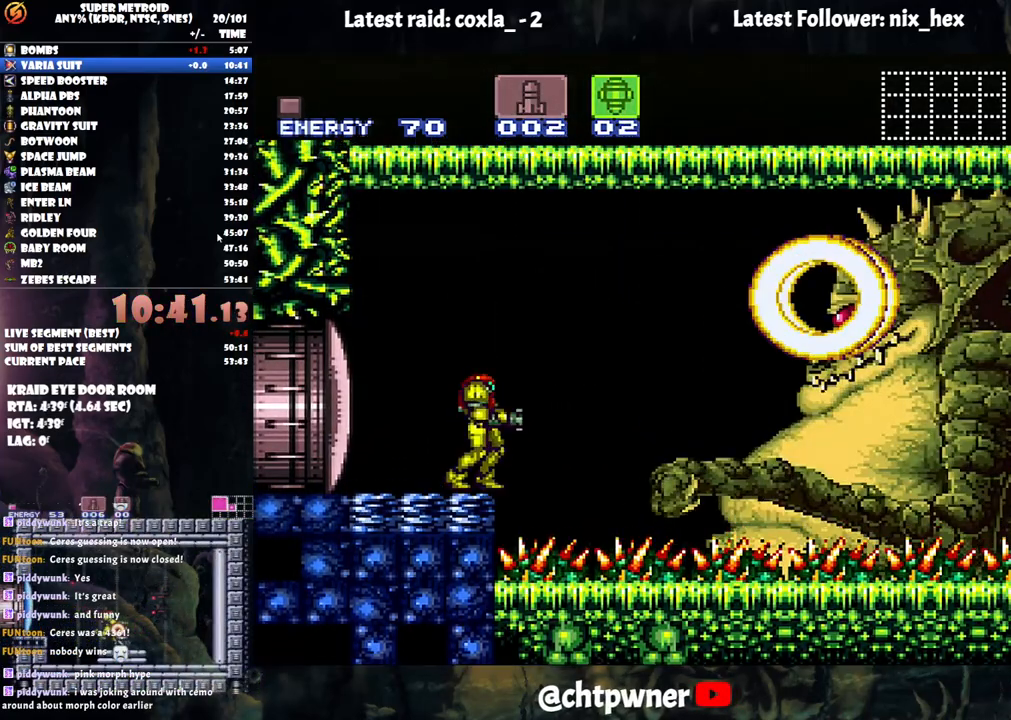
{"buttons": [], "events": []}
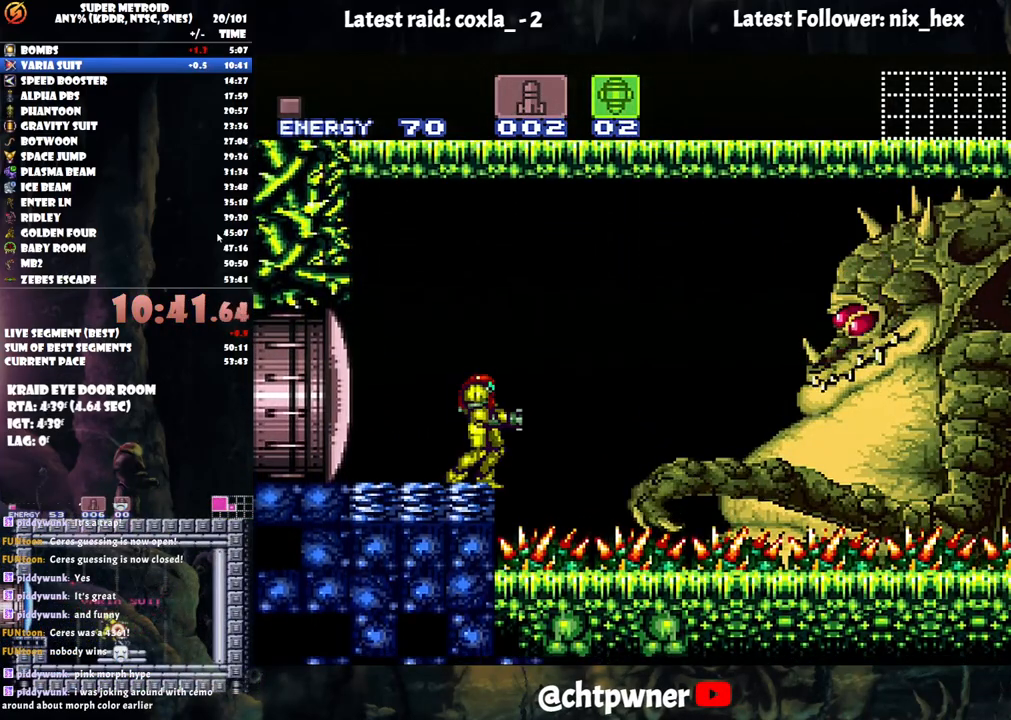
{"buttons": [], "events": []}
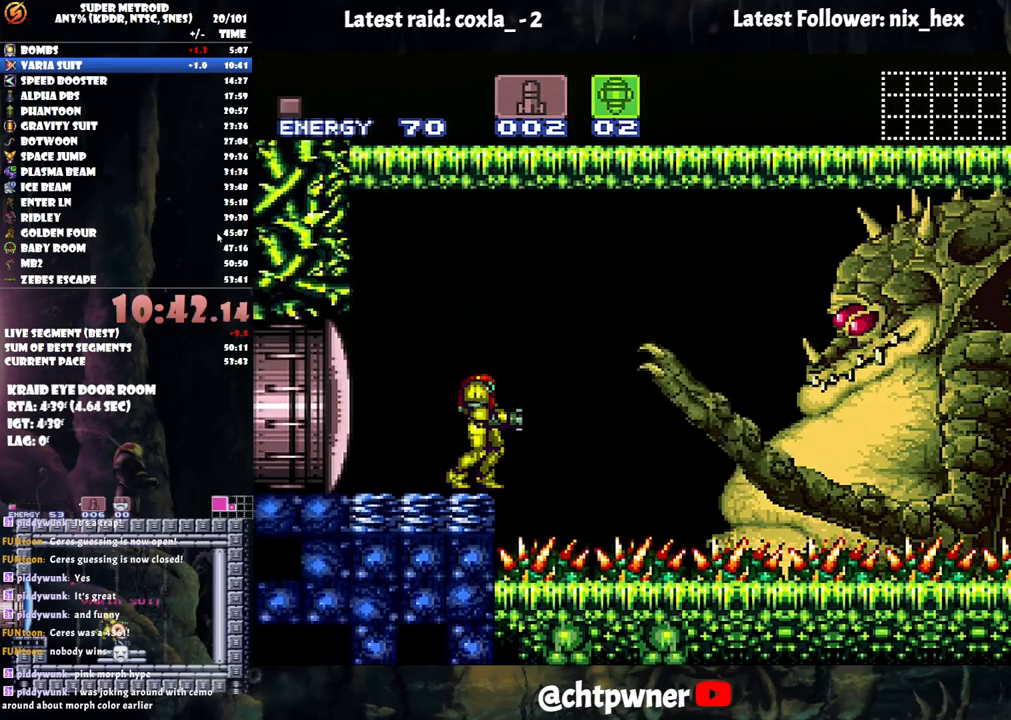
{"buttons": [], "events": [[267, "SELECT", "down"], [500, "SELECT", "up"]]}
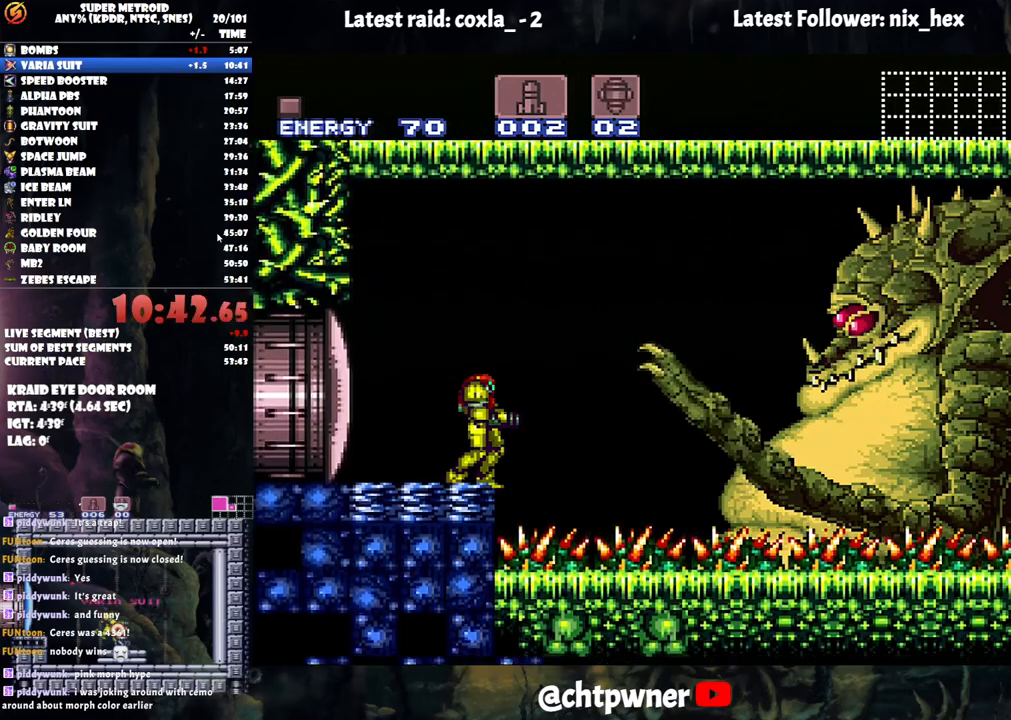
{"buttons": [], "events": []}
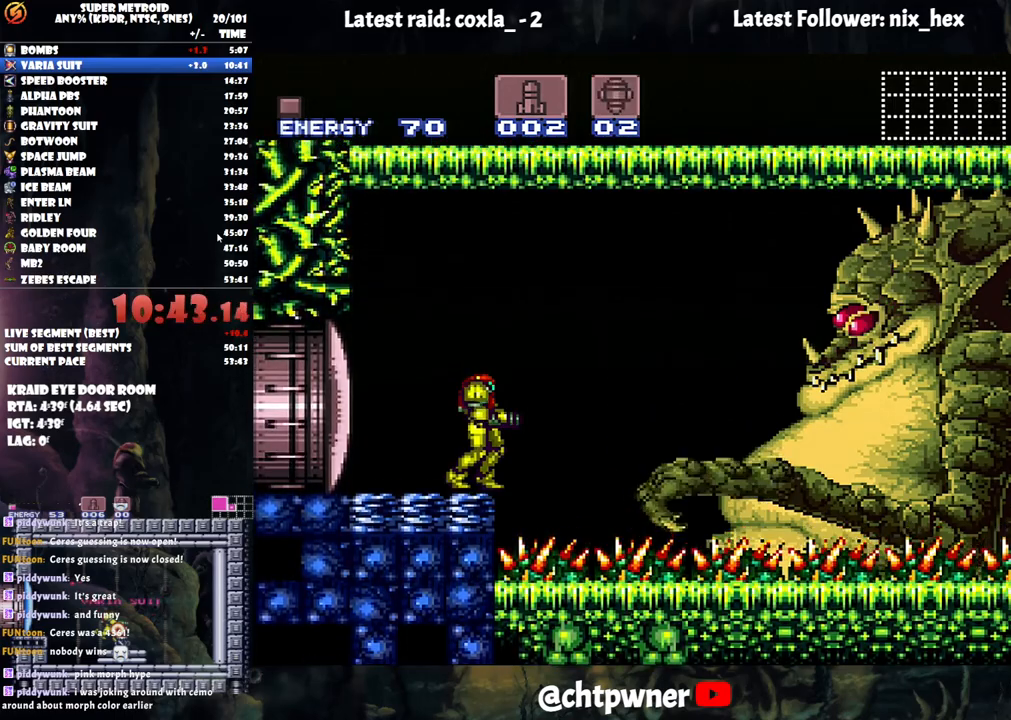
{"buttons": [], "events": []}
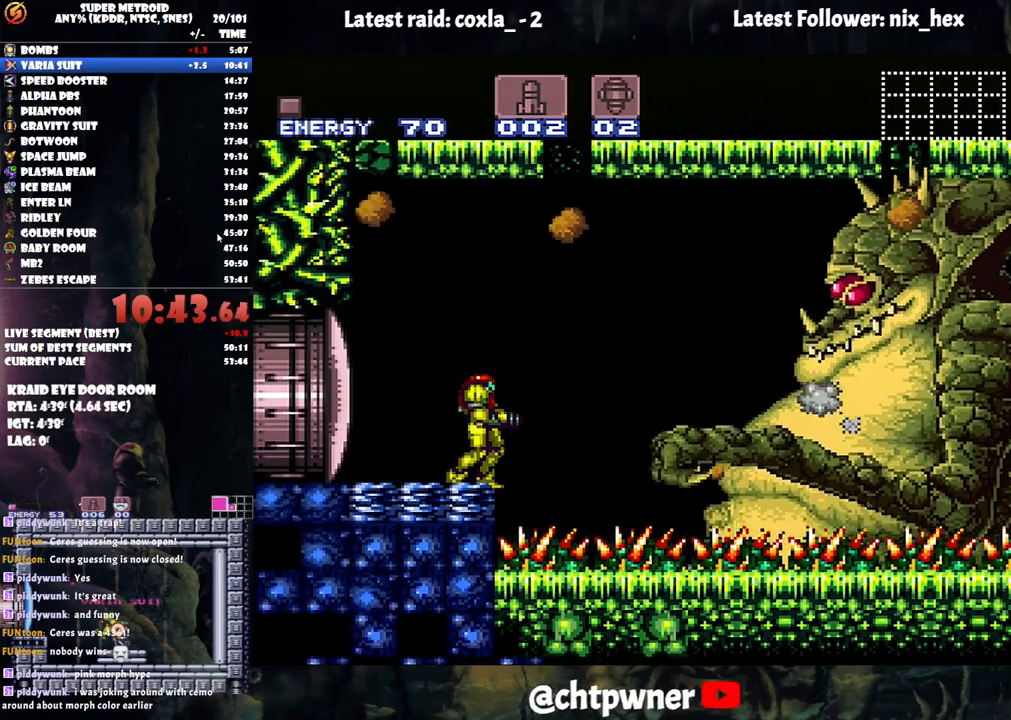
{"buttons": [], "events": []}
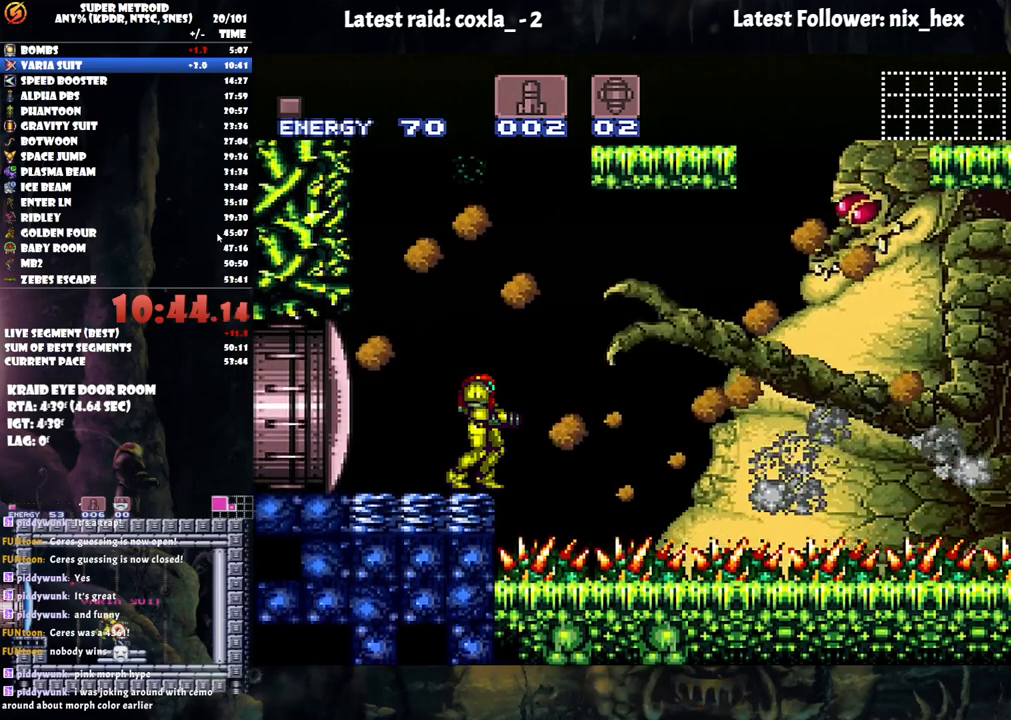
{"buttons": [], "events": []}
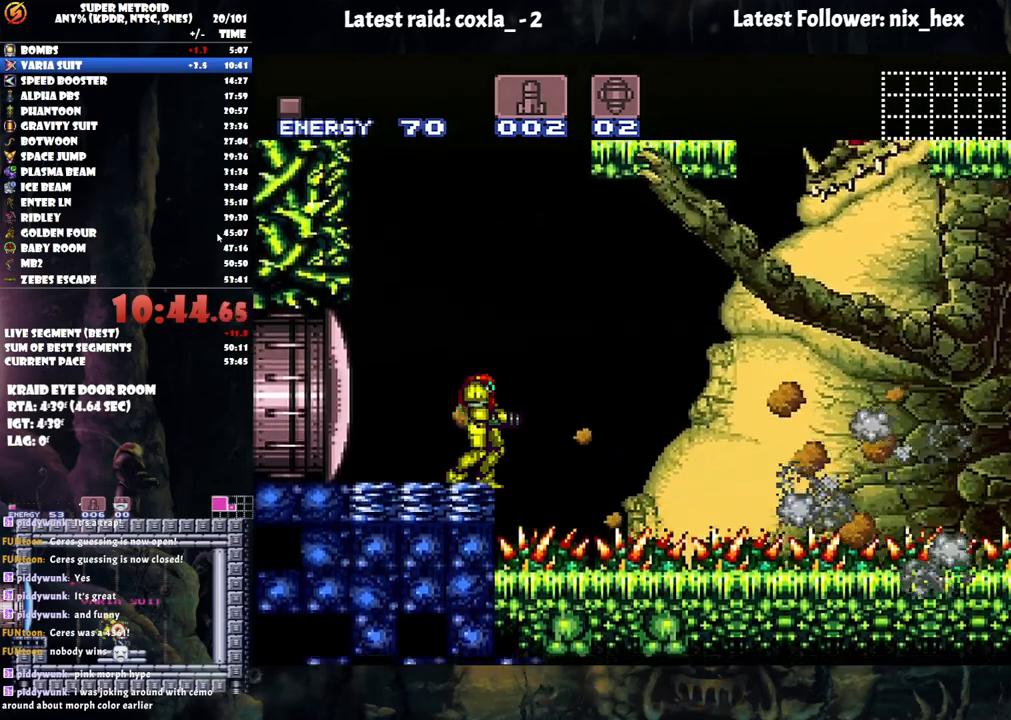
{"buttons": [], "events": [[100, "A", "down"], [167, "DPAD_LEFT", "down"], [250, "DPAD_LEFT", "up"], [283, "A", "up"]]}
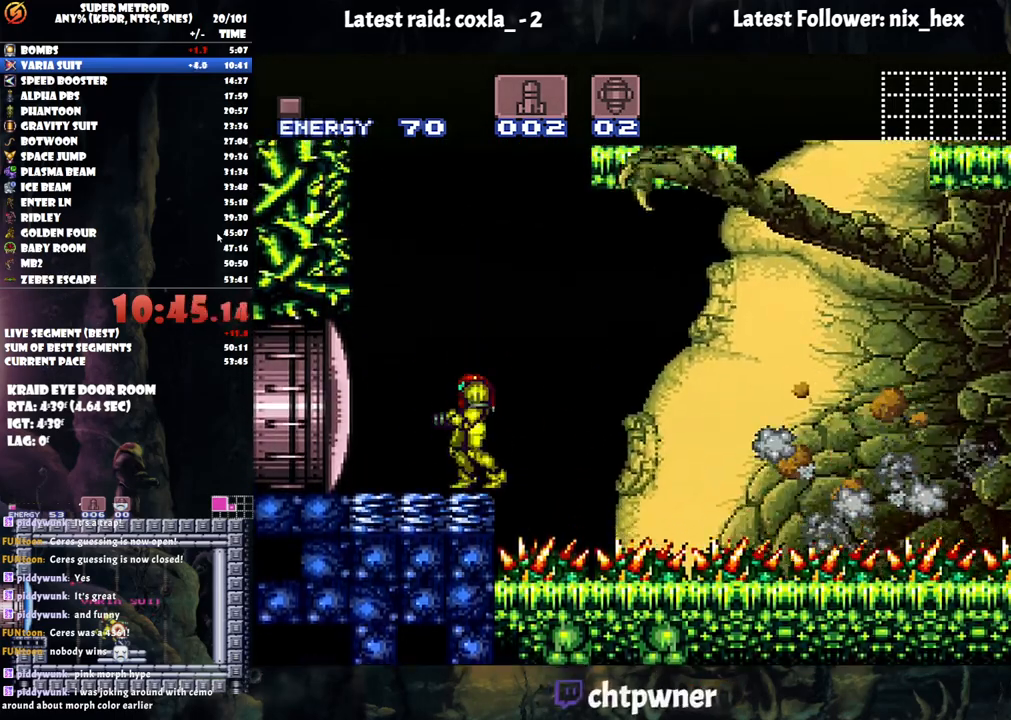
{"buttons": ["B", "DPAD_LEFT"], "events": [[200, "A", "down"], [267, "DPAD_LEFT", "down"], [333, "B", "down"], [367, "A", "up"]]}
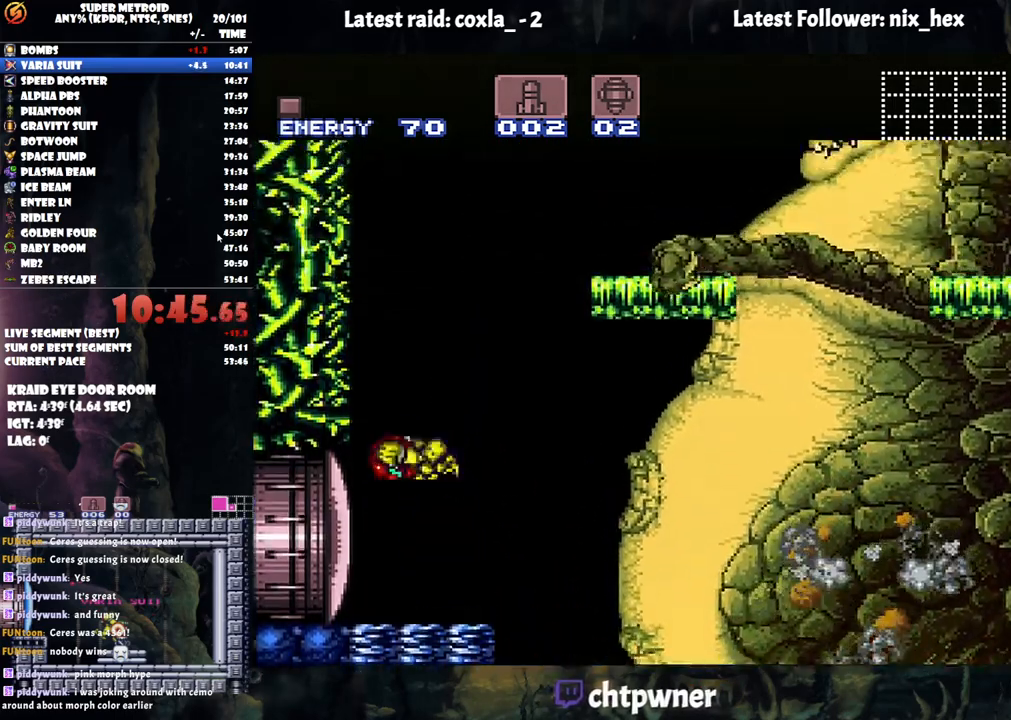
{"buttons": ["B"], "events": [[400, "DPAD_LEFT", "up"]]}
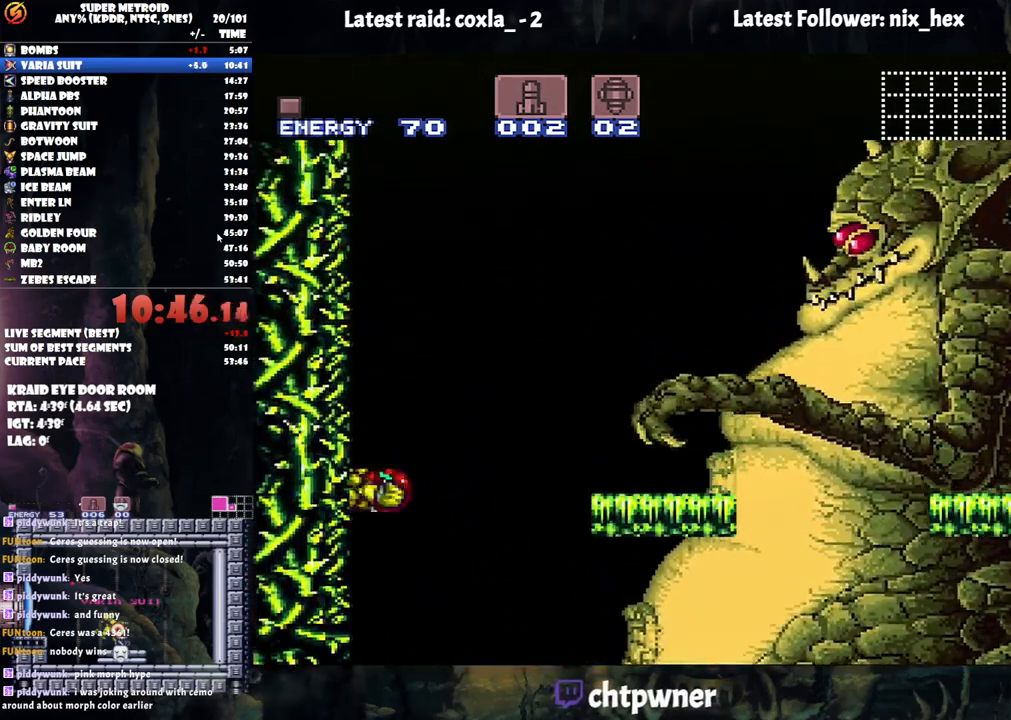
{"buttons": ["B", "DPAD_RIGHT"], "events": [[50, "B", "up"], [383, "DPAD_RIGHT", "down"], [433, "B", "down"]]}
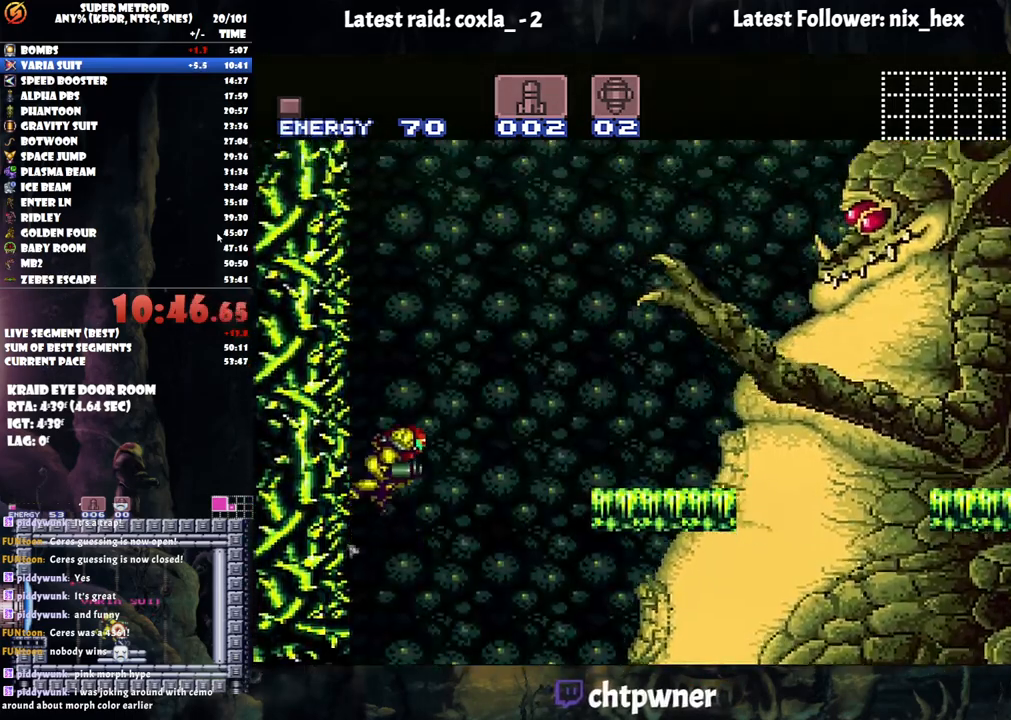
{"buttons": ["B", "DPAD_RIGHT"], "events": []}
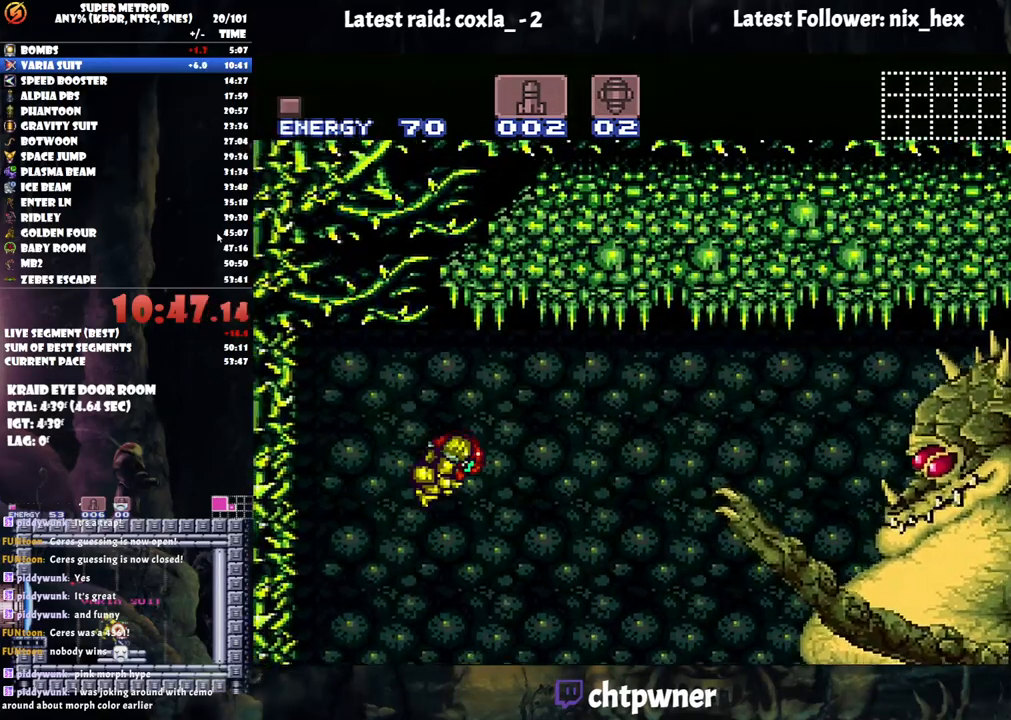
{"buttons": ["Y", "DPAD_RIGHT"], "events": [[83, "Y", "down"], [200, "Y", "up"], [267, "Y", "down"], [400, "B", "up"], [400, "Y", "up"], [467, "Y", "down"]]}
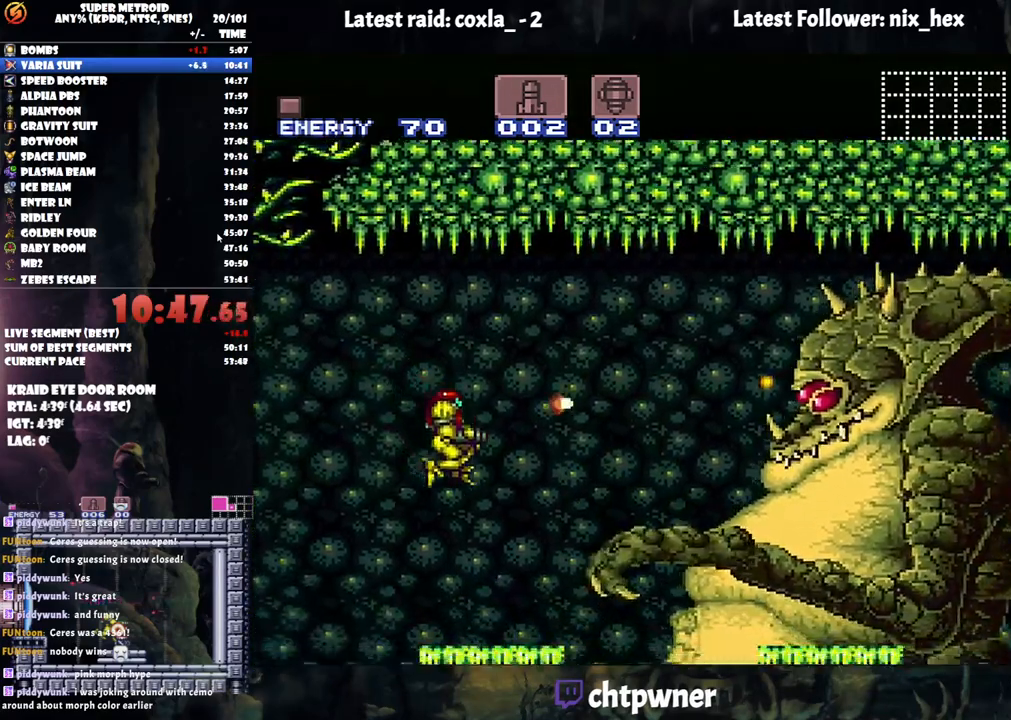
{"buttons": [], "events": [[50, "Y", "up"], [167, "DPAD_RIGHT", "up"], [250, "X", "down"], [367, "X", "up"]]}
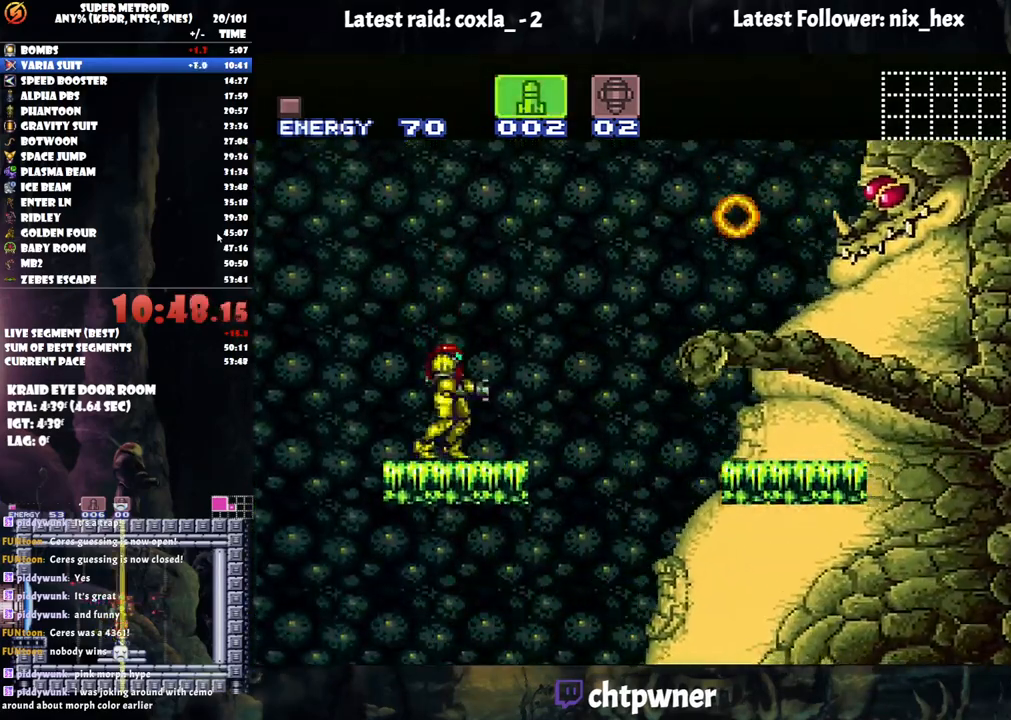
{"buttons": [], "events": []}
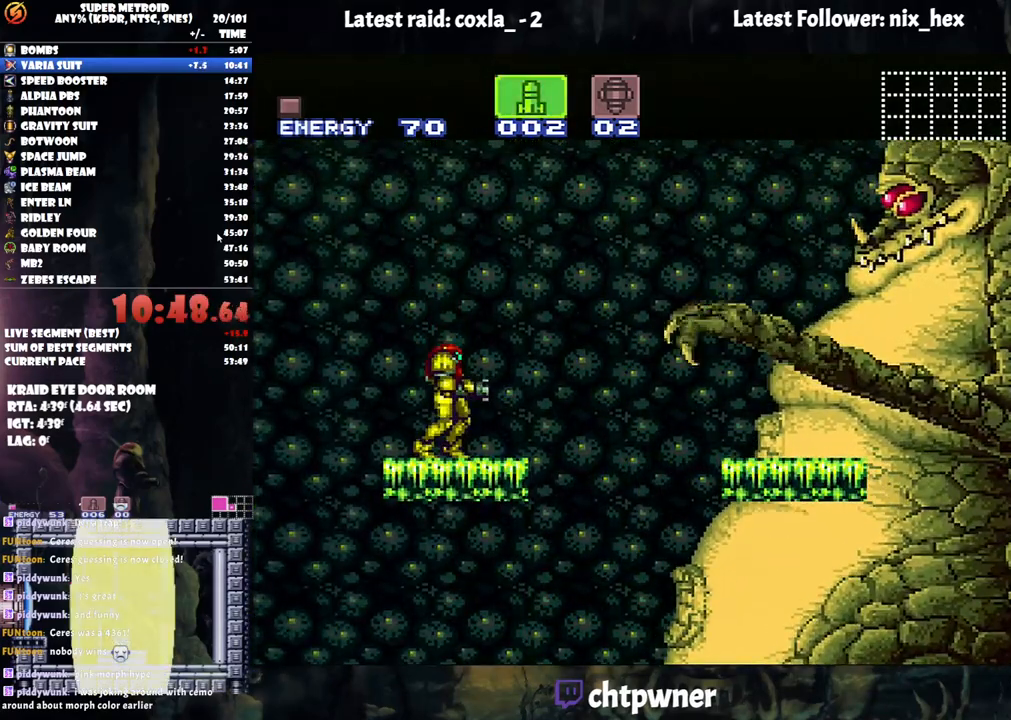
{"buttons": ["B"], "events": [[183, "B", "down"]]}
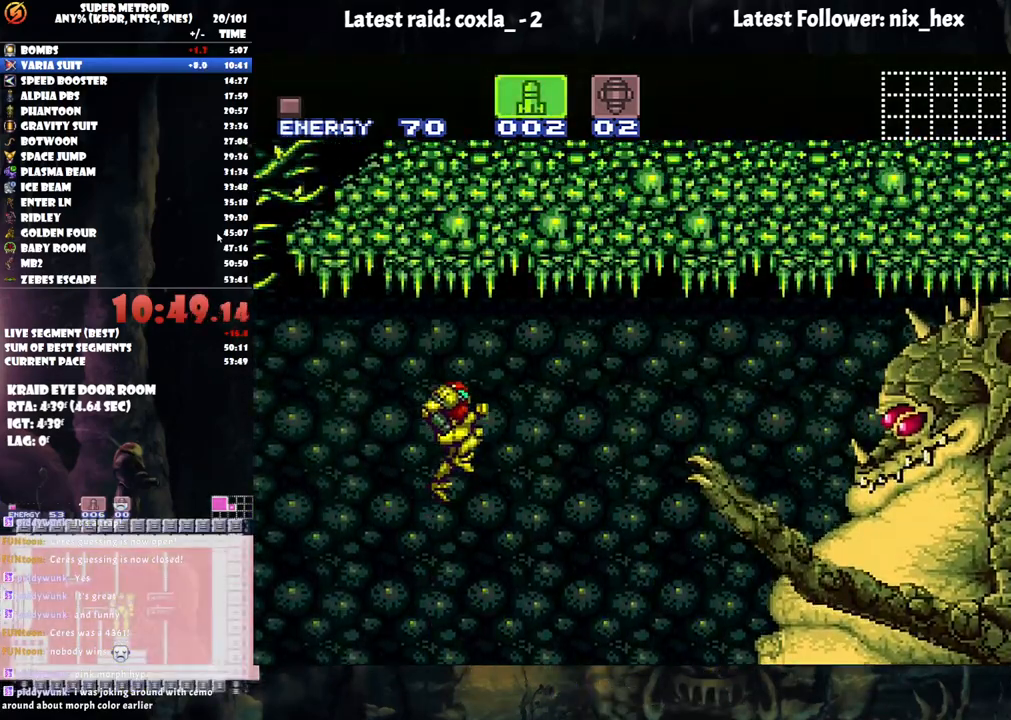
{"buttons": [], "events": [[67, "SELECT", "down"], [167, "B", "up"], [200, "SELECT", "up"], [283, "Y", "down"], [383, "Y", "up"]]}
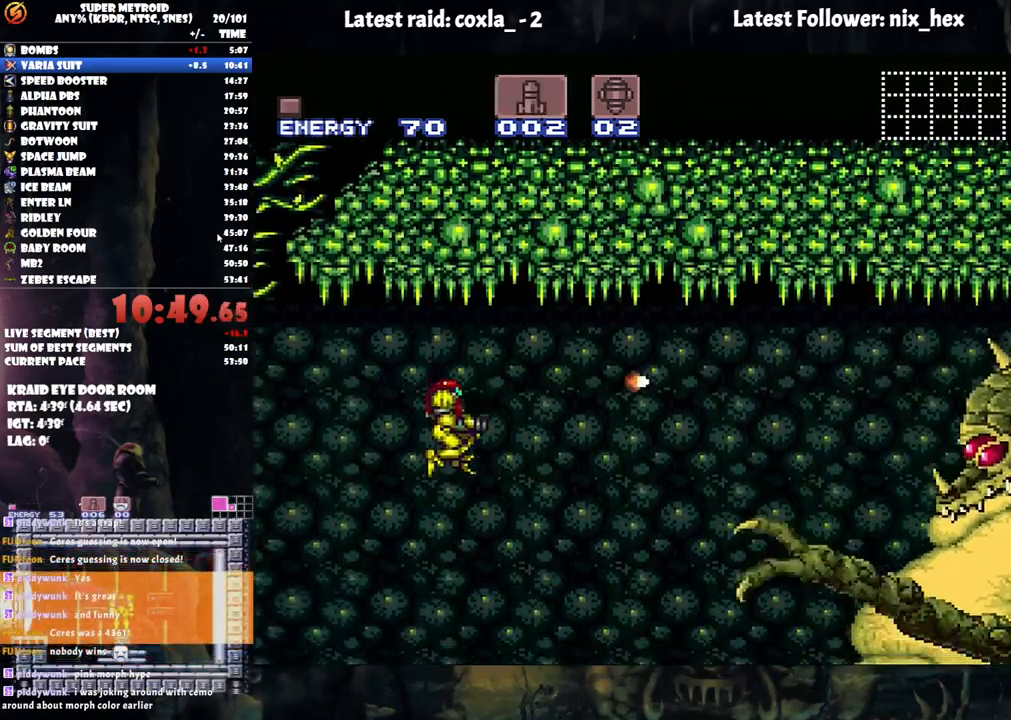
{"buttons": [], "events": [[33, "DPAD_RIGHT", "down"], [200, "DPAD_RIGHT", "up"], [250, "X", "down"], [383, "X", "up"]]}
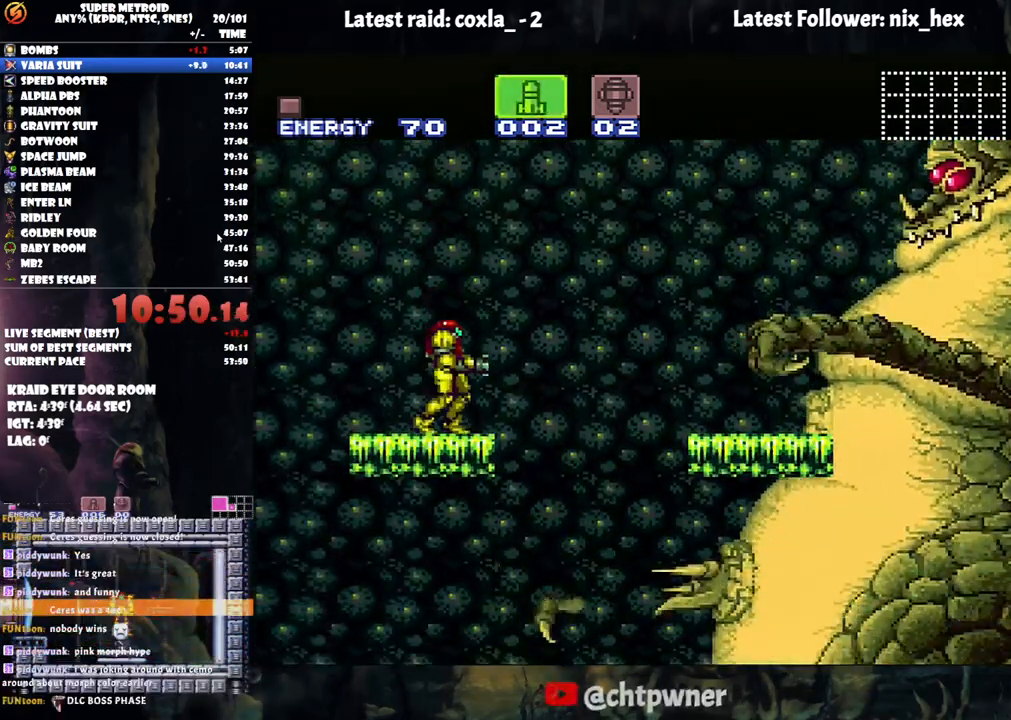
{"buttons": [], "events": []}
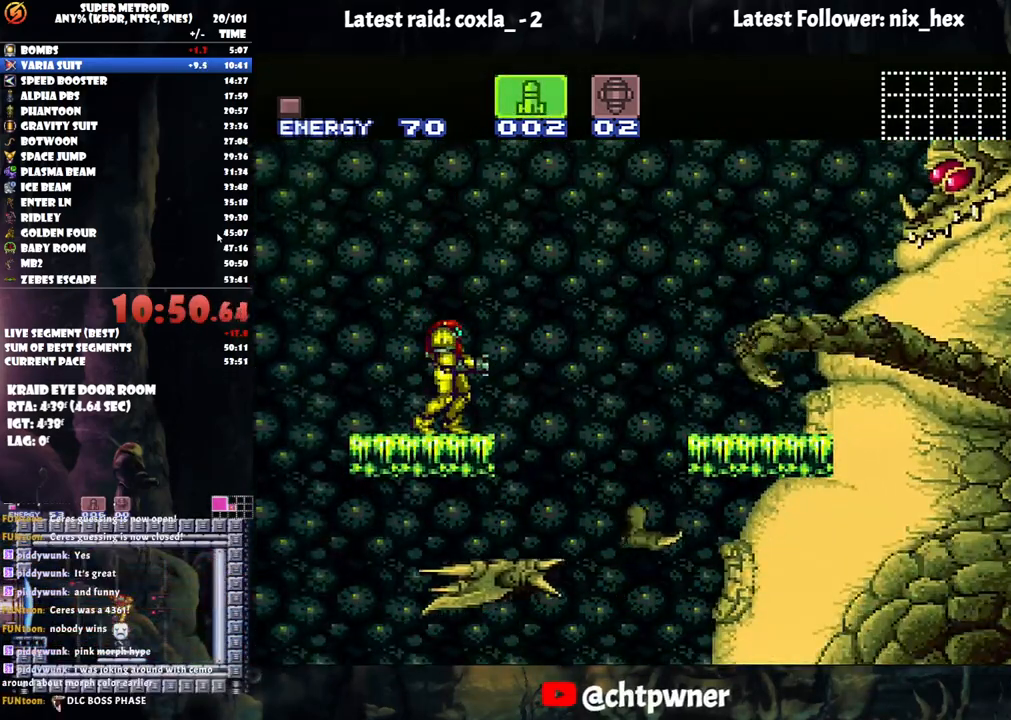
{"buttons": [], "events": []}